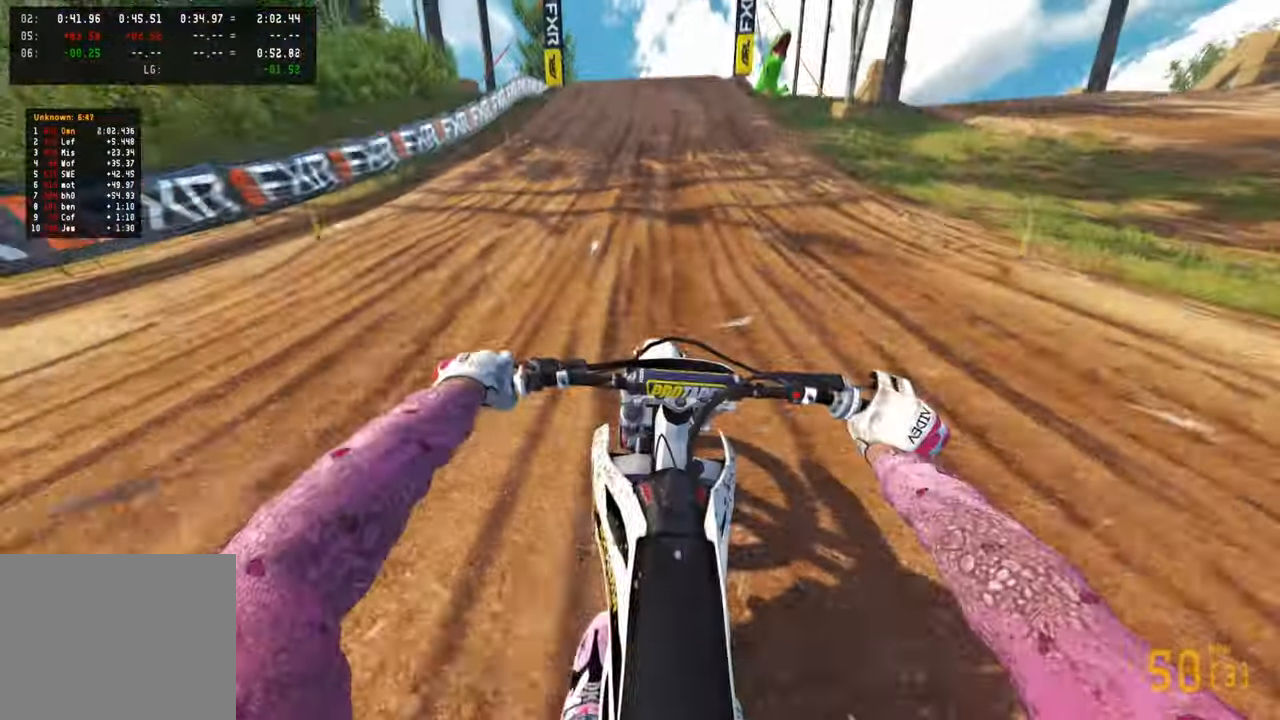
Gameplay with a controller (PlayStation layout); each line is a JSON object with the inputs held at the frame after it. "events" lists button and stick changes between this image and that frame as [ms after this image, input, new state], when the widget could be followed in between. Not read: R2.
{"buttons": [], "left_stick": "center", "right_stick": "down-left", "events": []}
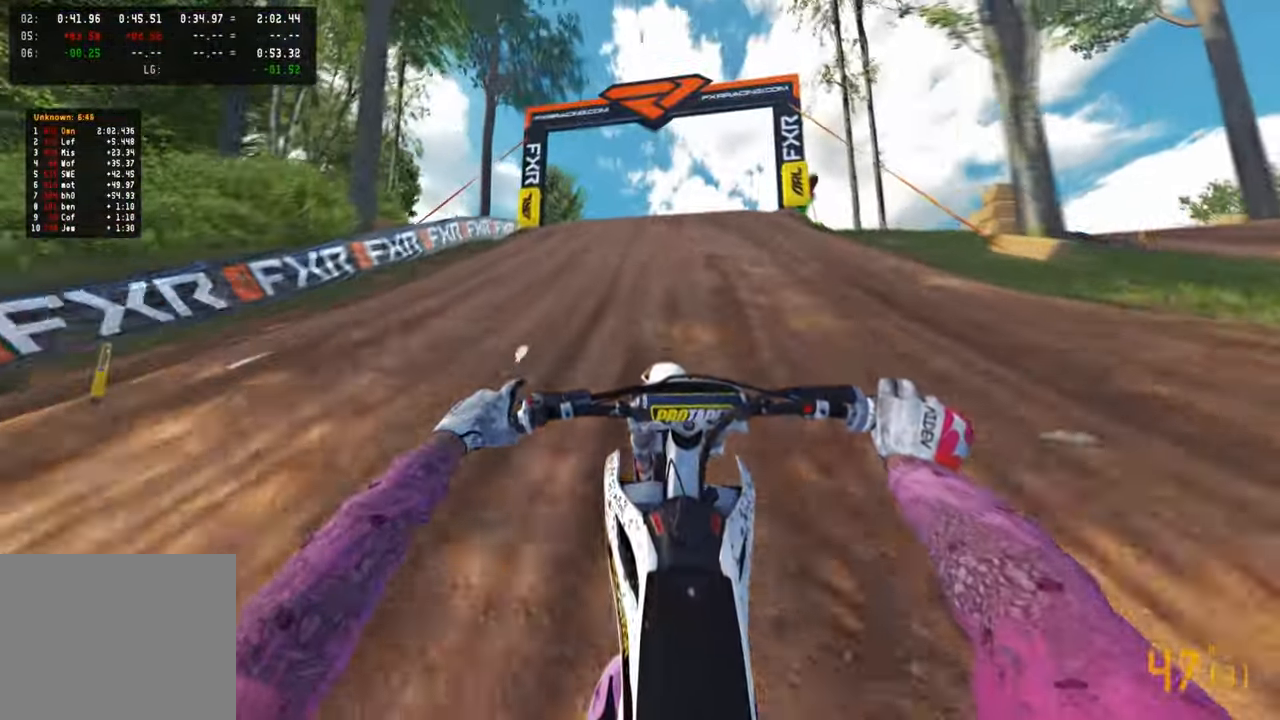
{"buttons": [], "left_stick": "center", "right_stick": "down", "events": [[366, "R3", "down"], [366, "right_stick", "down"], [483, "R3", "up"]]}
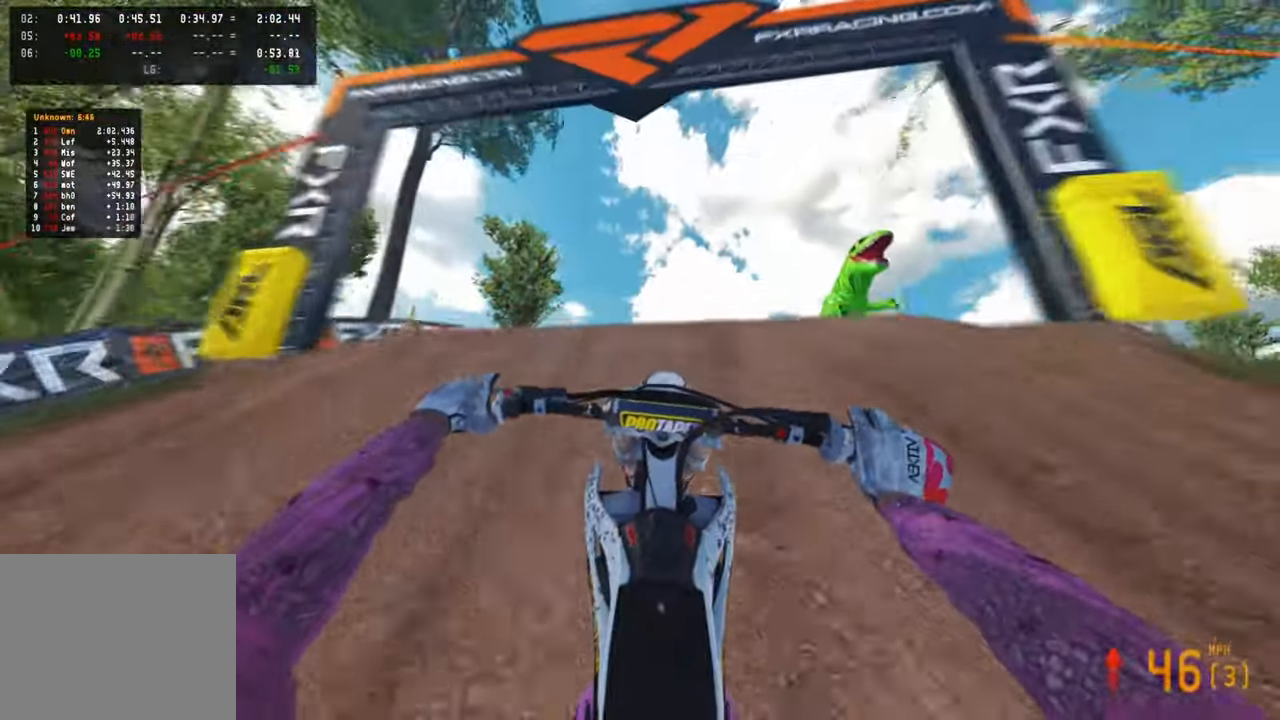
{"buttons": [], "left_stick": "up-right", "right_stick": "up", "events": [[66, "left_stick", "right"], [100, "right_stick", "center"], [200, "right_stick", "up"], [316, "left_stick", "up-right"]]}
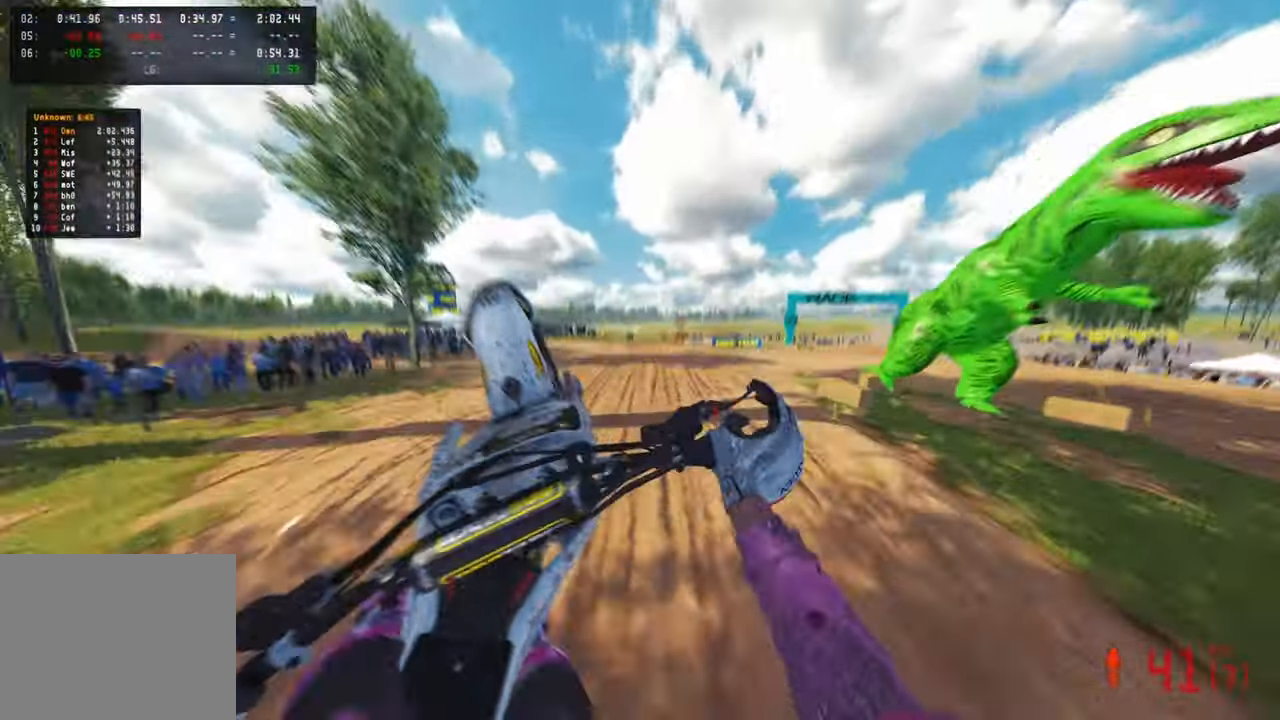
{"buttons": [], "left_stick": "center", "right_stick": "center", "events": [[116, "R3", "down"], [233, "R3", "up"], [283, "right_stick", "center"], [466, "left_stick", "center"]]}
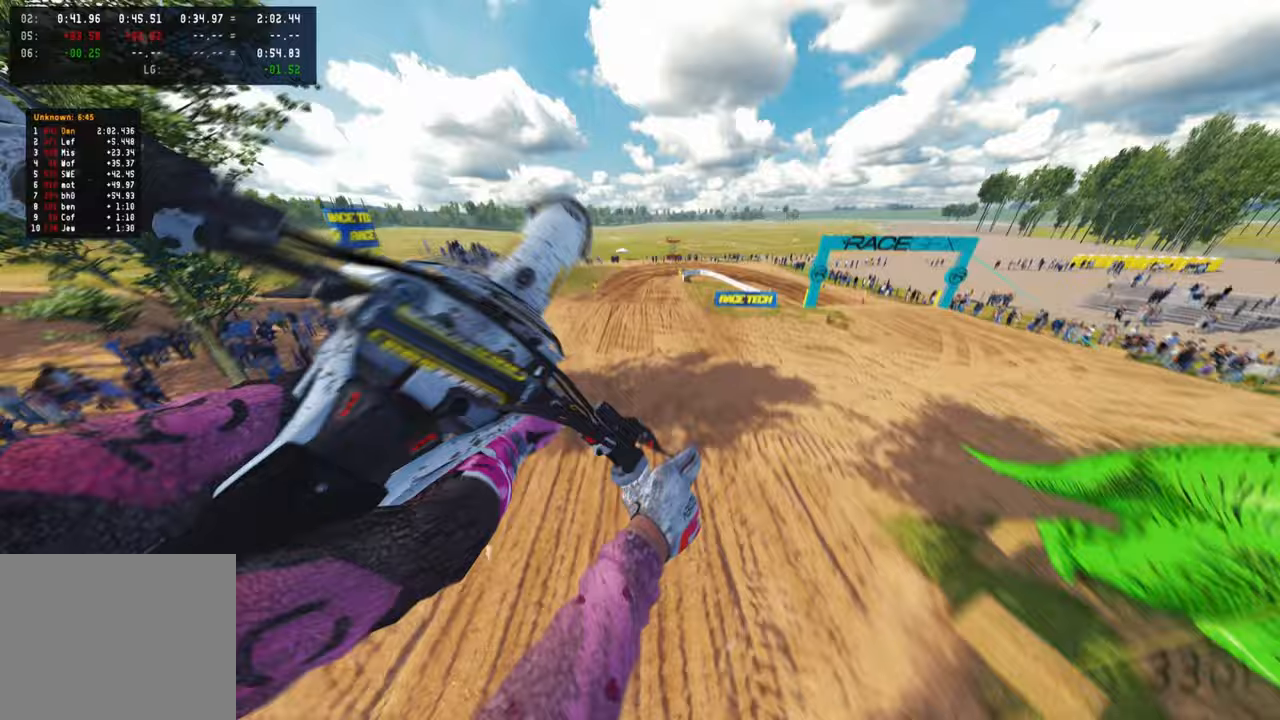
{"buttons": [], "left_stick": "center", "right_stick": "center", "events": [[183, "L3", "down"], [283, "L3", "up"]]}
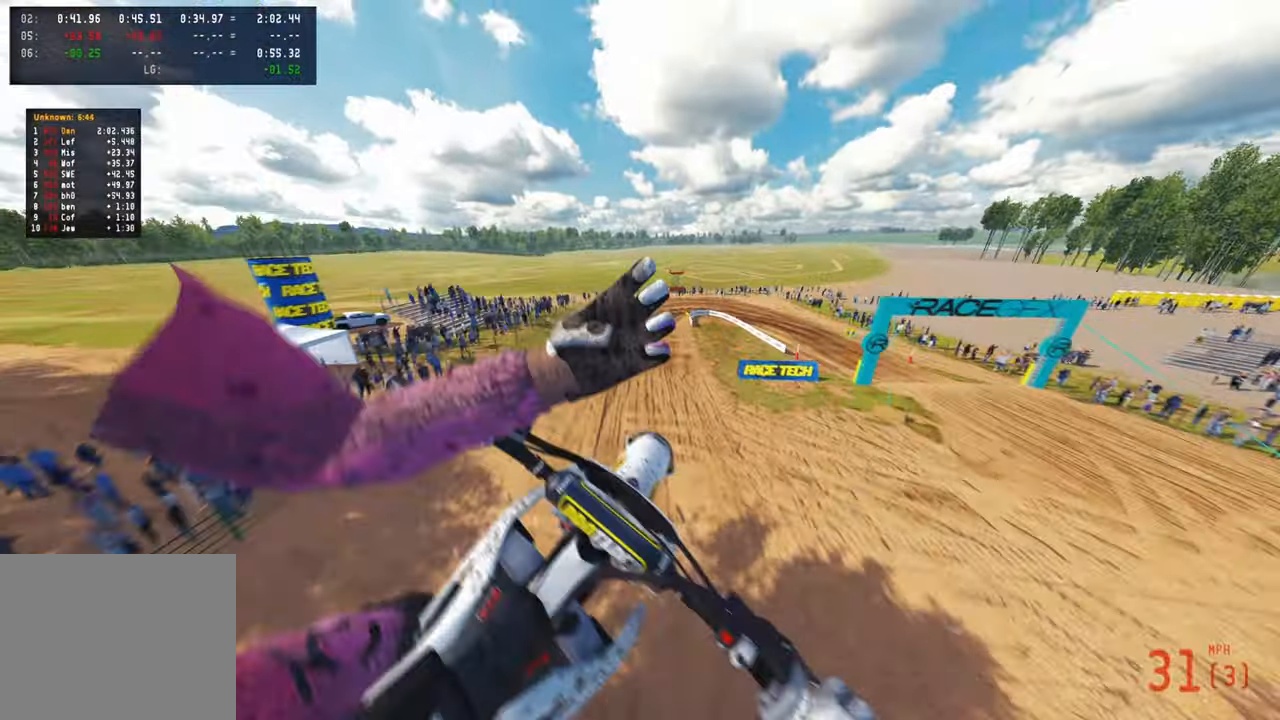
{"buttons": [], "left_stick": "left", "right_stick": "up", "events": [[100, "R3", "down"], [217, "left_stick", "right"], [250, "R3", "up"], [267, "right_stick", "up"], [317, "left_stick", "center"], [383, "left_stick", "left"]]}
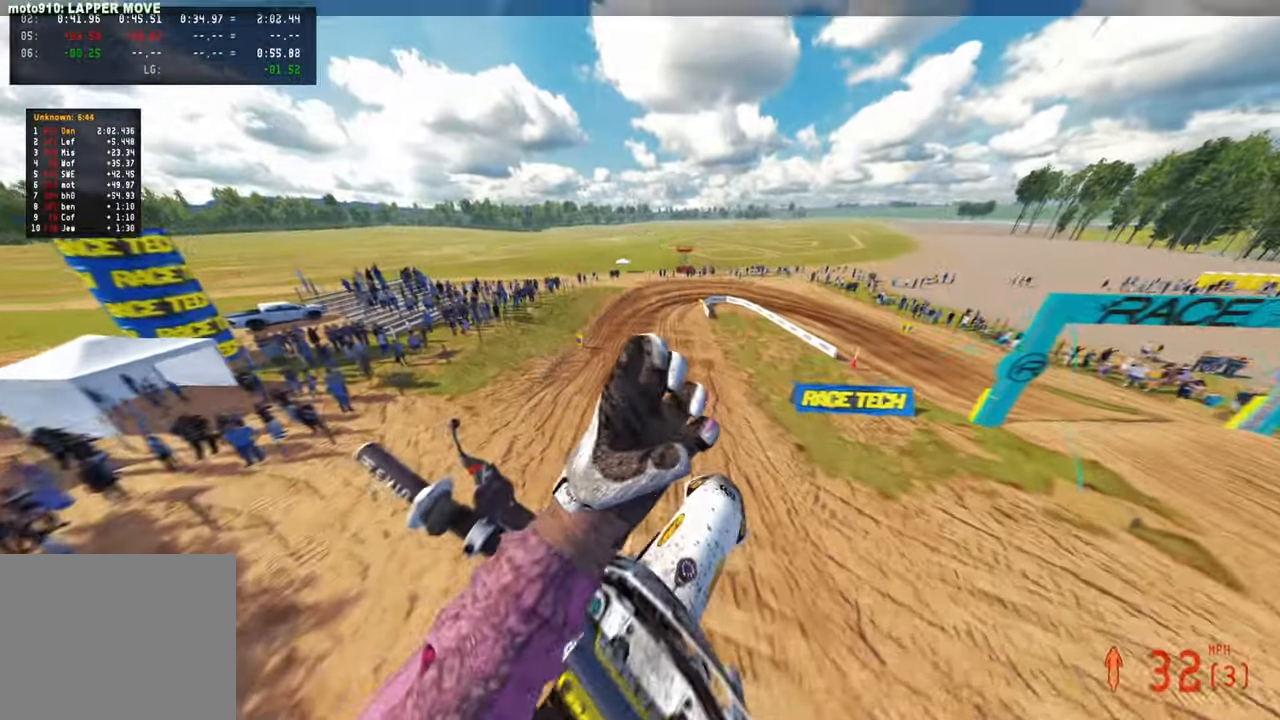
{"buttons": [], "left_stick": "up-left", "right_stick": "up", "events": [[350, "left_stick", "up-left"]]}
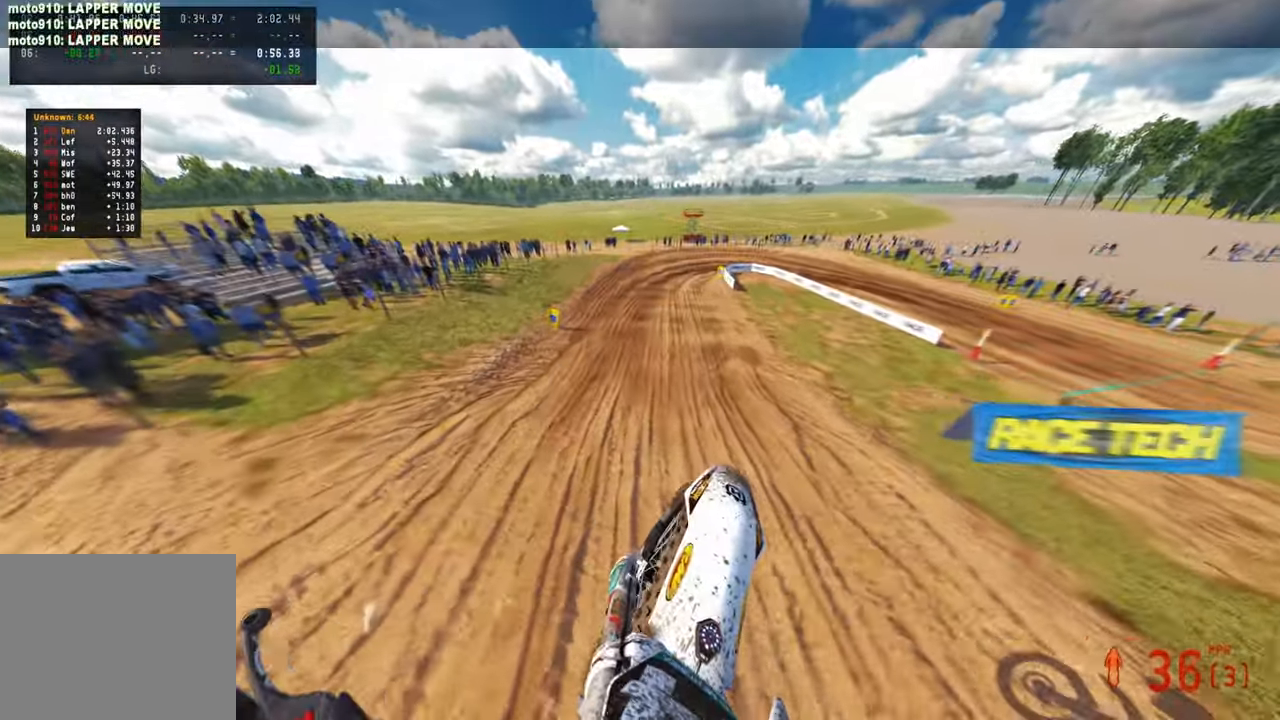
{"buttons": [], "left_stick": "up", "right_stick": "up", "events": [[150, "right_stick", "center"], [233, "left_stick", "up"], [383, "right_stick", "up"]]}
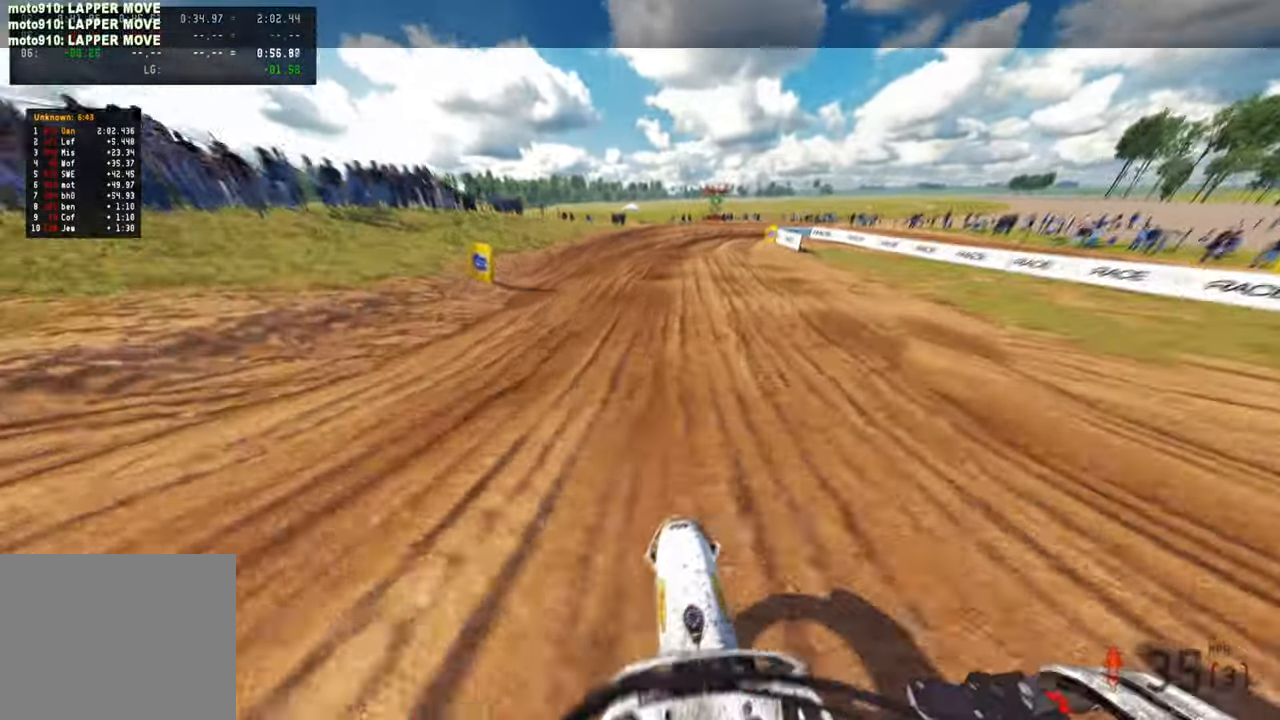
{"buttons": [], "left_stick": "up", "right_stick": "center", "events": [[267, "right_stick", "center"], [367, "L1", "down"], [467, "L1", "up"]]}
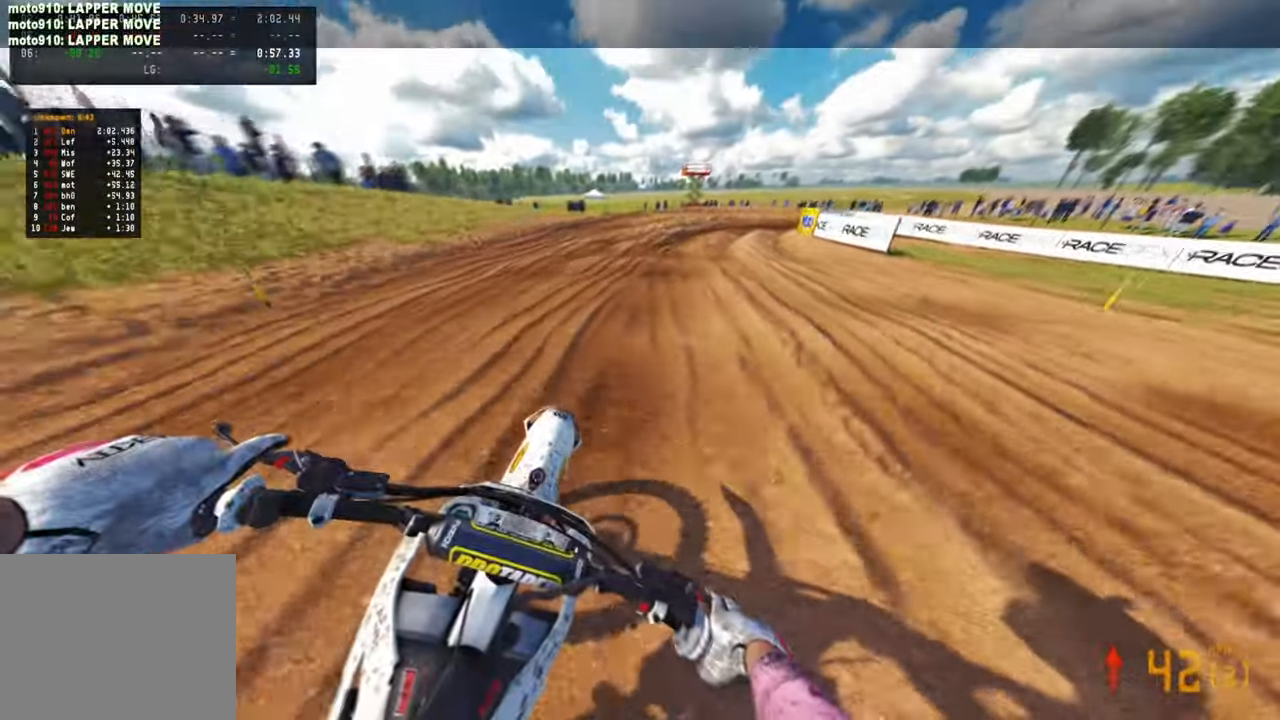
{"buttons": [], "left_stick": "up-right", "right_stick": "down-left", "events": [[100, "right_stick", "down-left"], [117, "left_stick", "up-right"]]}
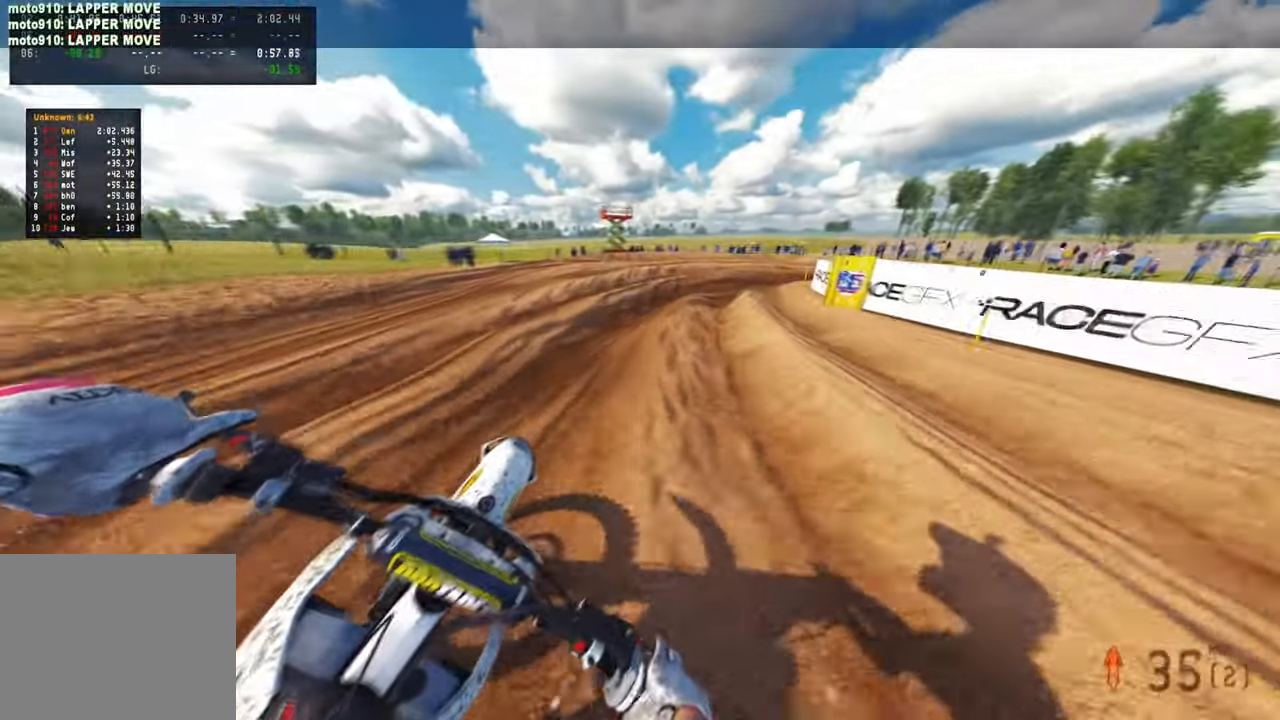
{"buttons": [], "left_stick": "up-right", "right_stick": "down-left", "events": []}
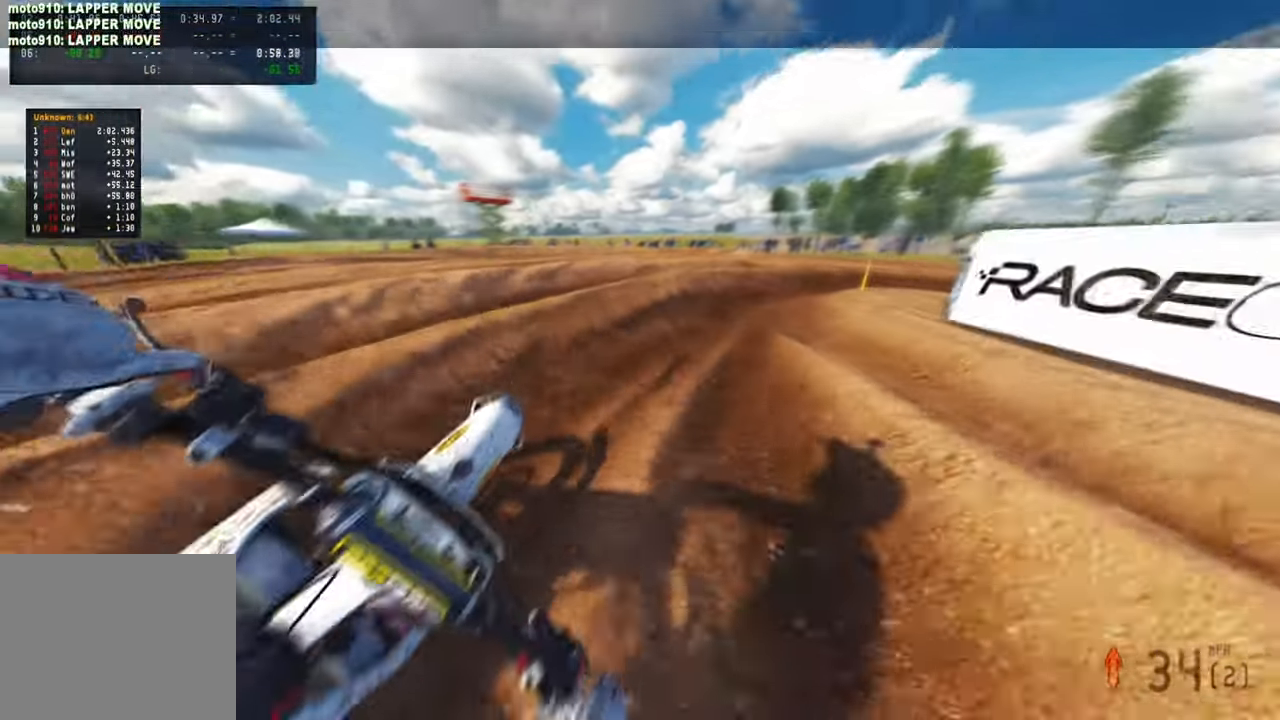
{"buttons": [], "left_stick": "up-right", "right_stick": "left", "events": [[400, "right_stick", "left"]]}
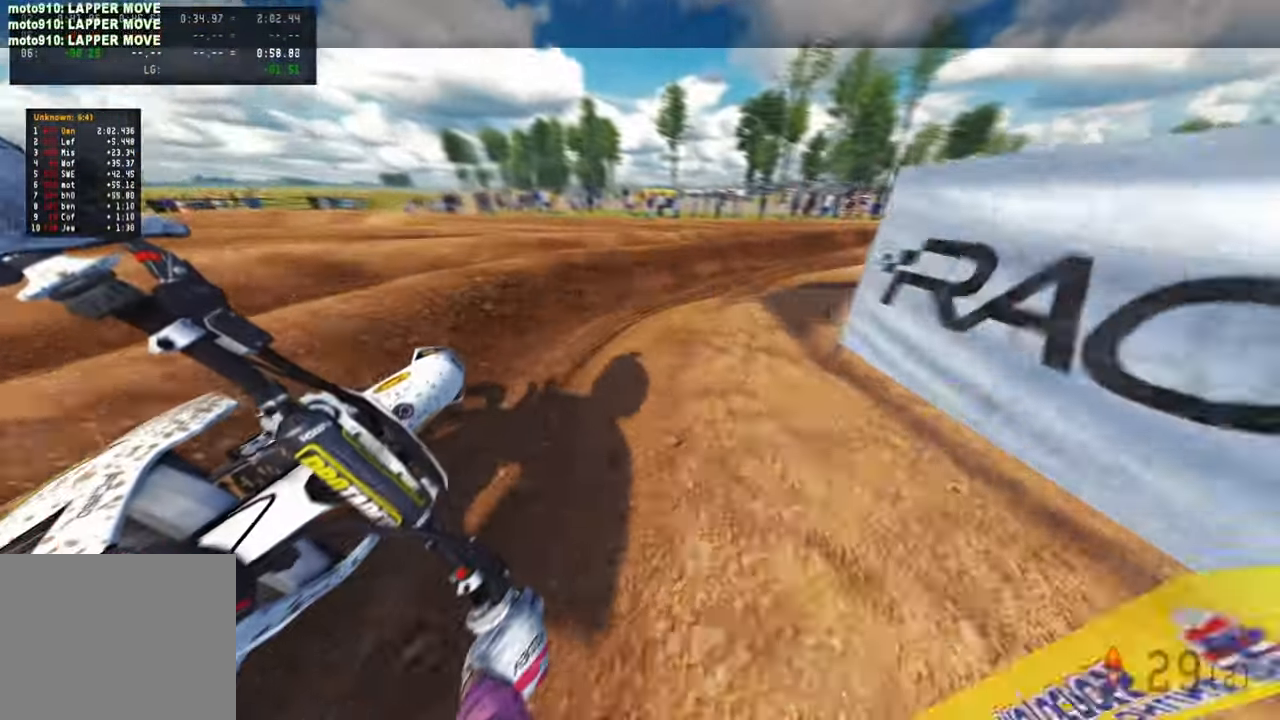
{"buttons": [], "left_stick": "up-right", "right_stick": "left"}
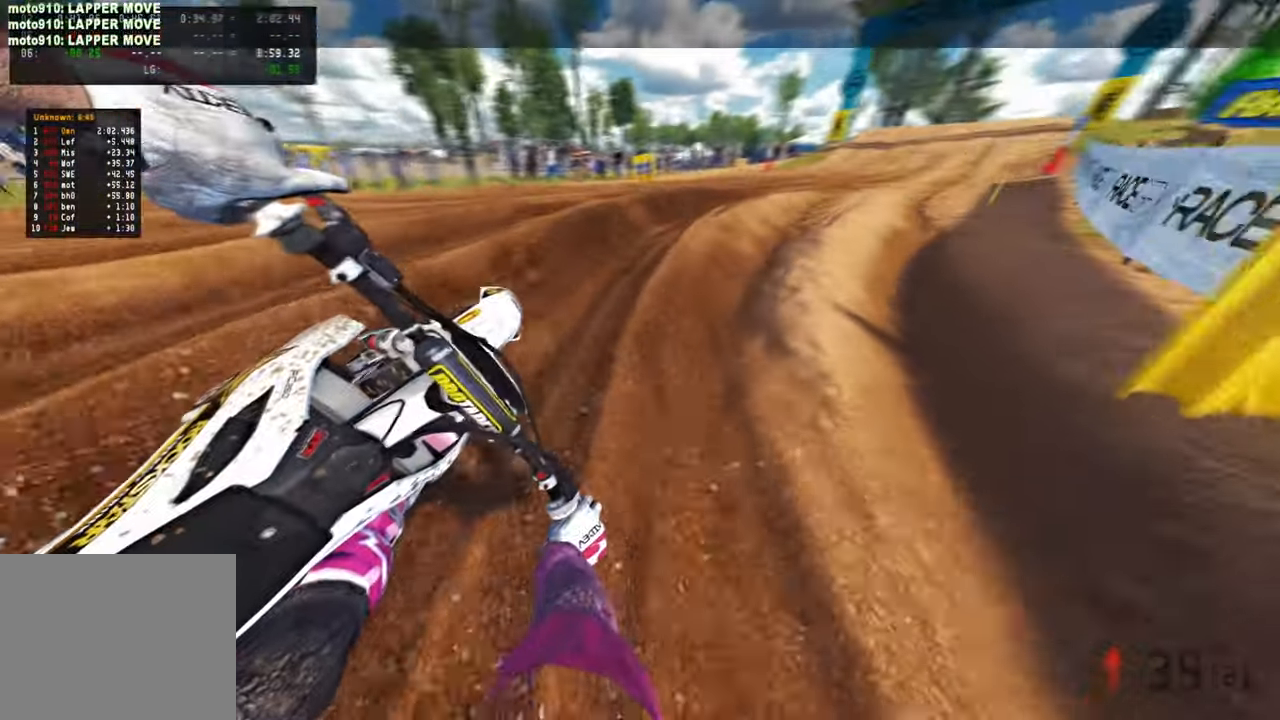
{"buttons": [], "left_stick": "up", "right_stick": "left", "events": [[450, "left_stick", "up"]]}
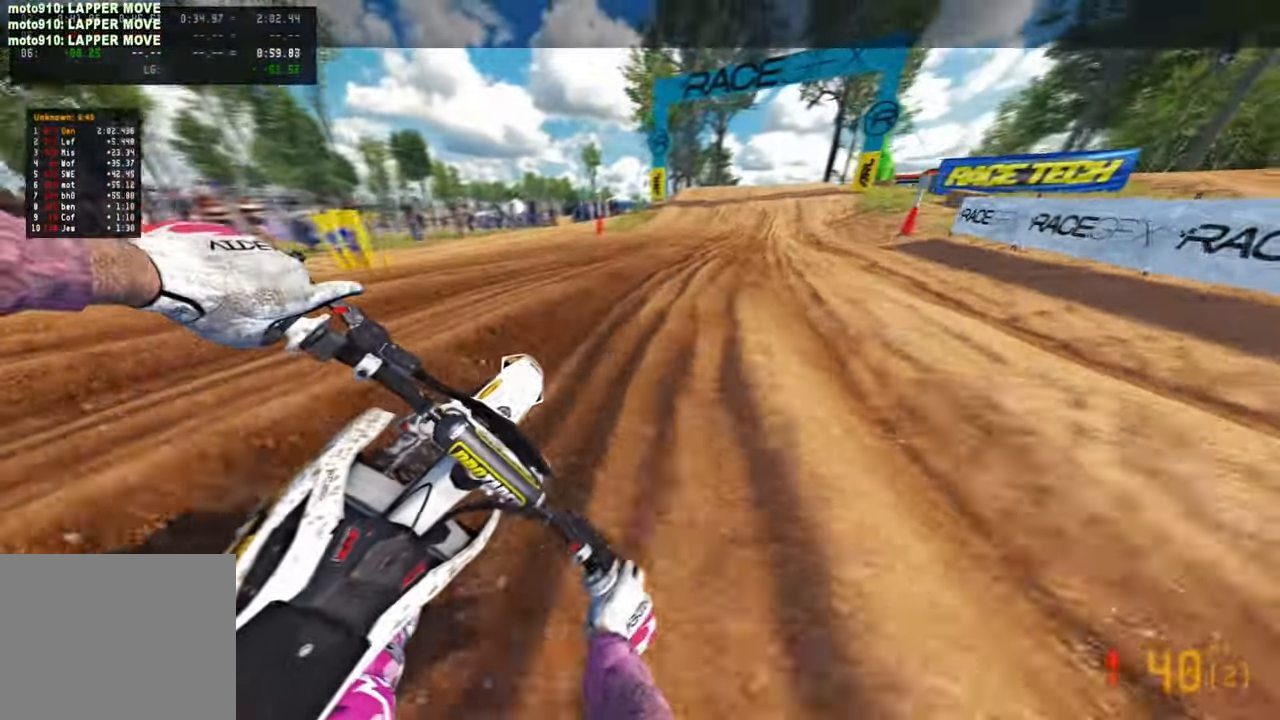
{"buttons": [], "left_stick": "up", "right_stick": "down", "events": [[250, "right_stick", "center"], [283, "R1", "down"], [383, "R1", "up"], [383, "right_stick", "down"]]}
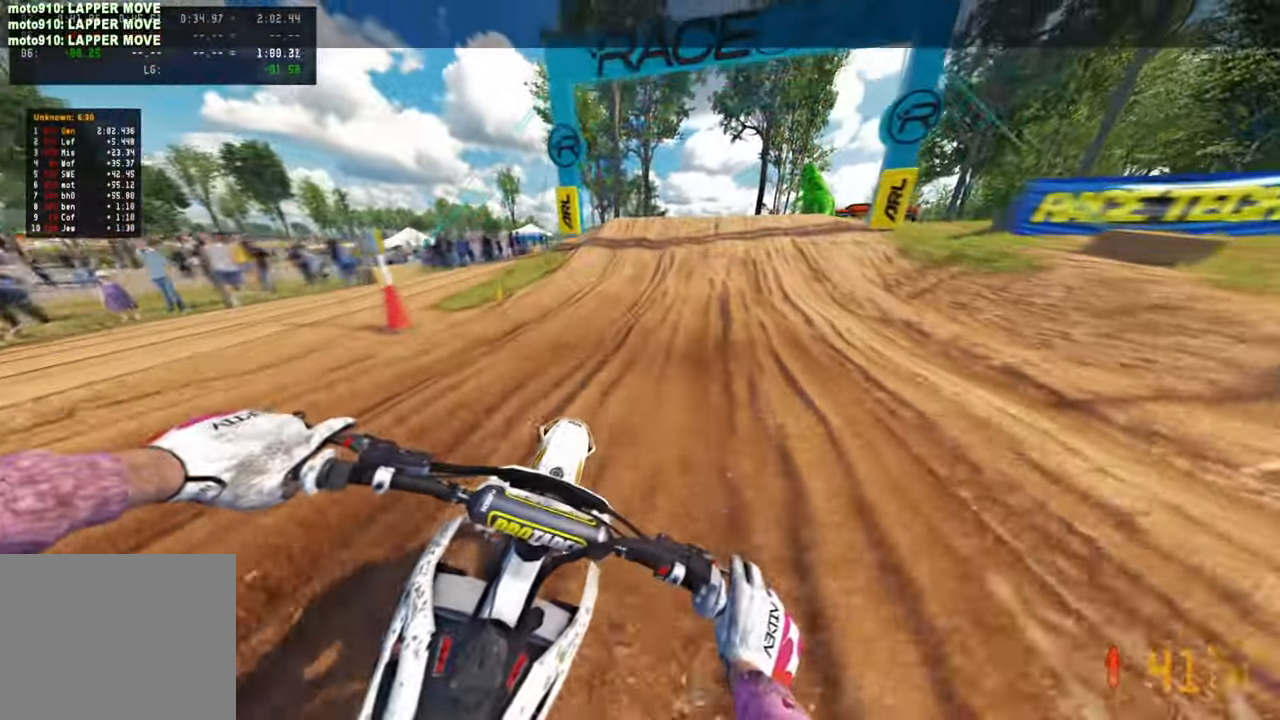
{"buttons": [], "left_stick": "up-right", "right_stick": "up-right", "events": [[367, "right_stick", "right"], [433, "right_stick", "up-right"], [450, "left_stick", "up-right"]]}
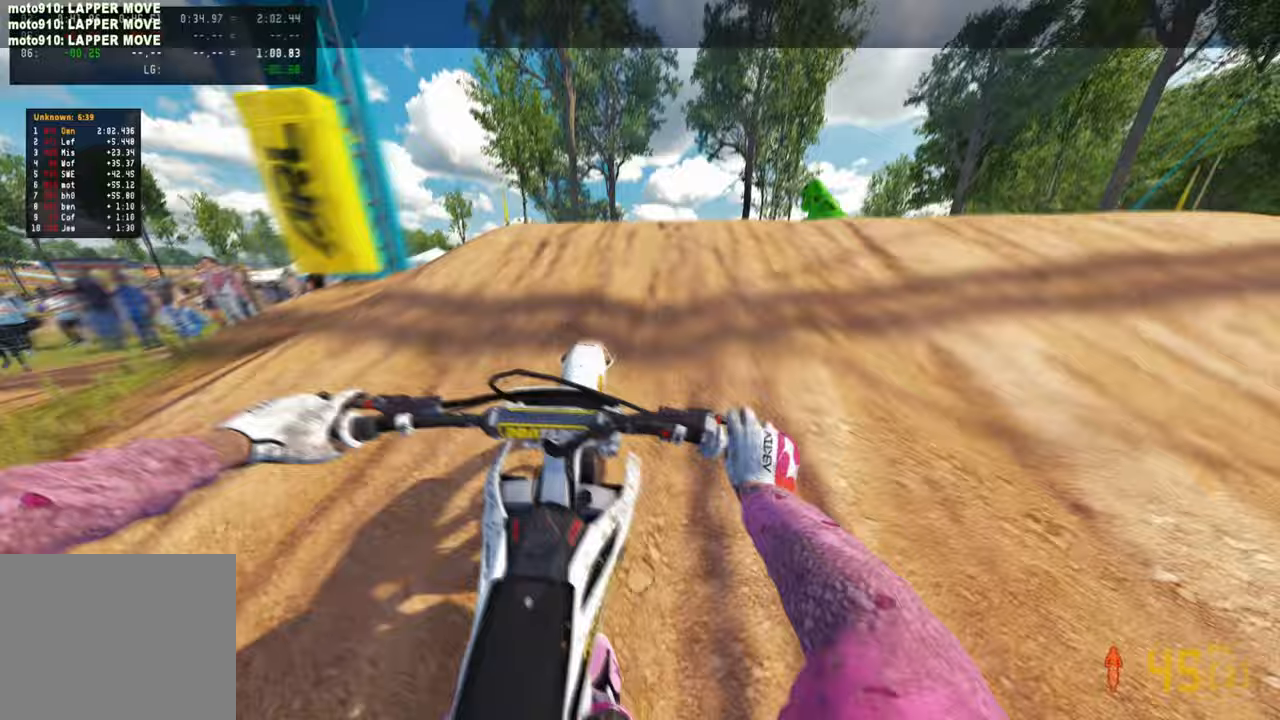
{"buttons": [], "left_stick": "up-left", "right_stick": "down-left", "events": [[83, "R3", "down"], [150, "right_stick", "center"], [183, "R3", "up"], [267, "right_stick", "down-left"], [300, "left_stick", "center"], [383, "left_stick", "up-left"]]}
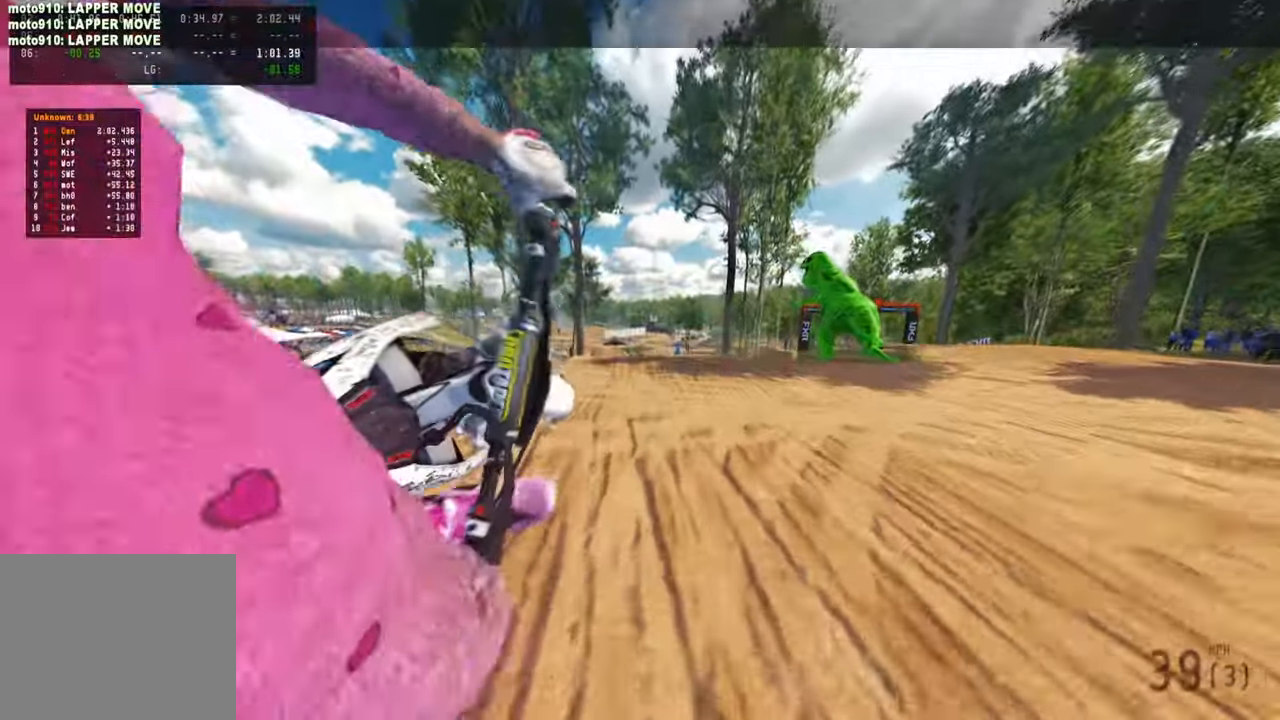
{"buttons": [], "left_stick": "center", "right_stick": "left", "events": [[83, "left_stick", "center"], [150, "left_stick", "right"], [183, "right_stick", "left"], [250, "R3", "down"], [367, "R3", "up"], [400, "left_stick", "center"]]}
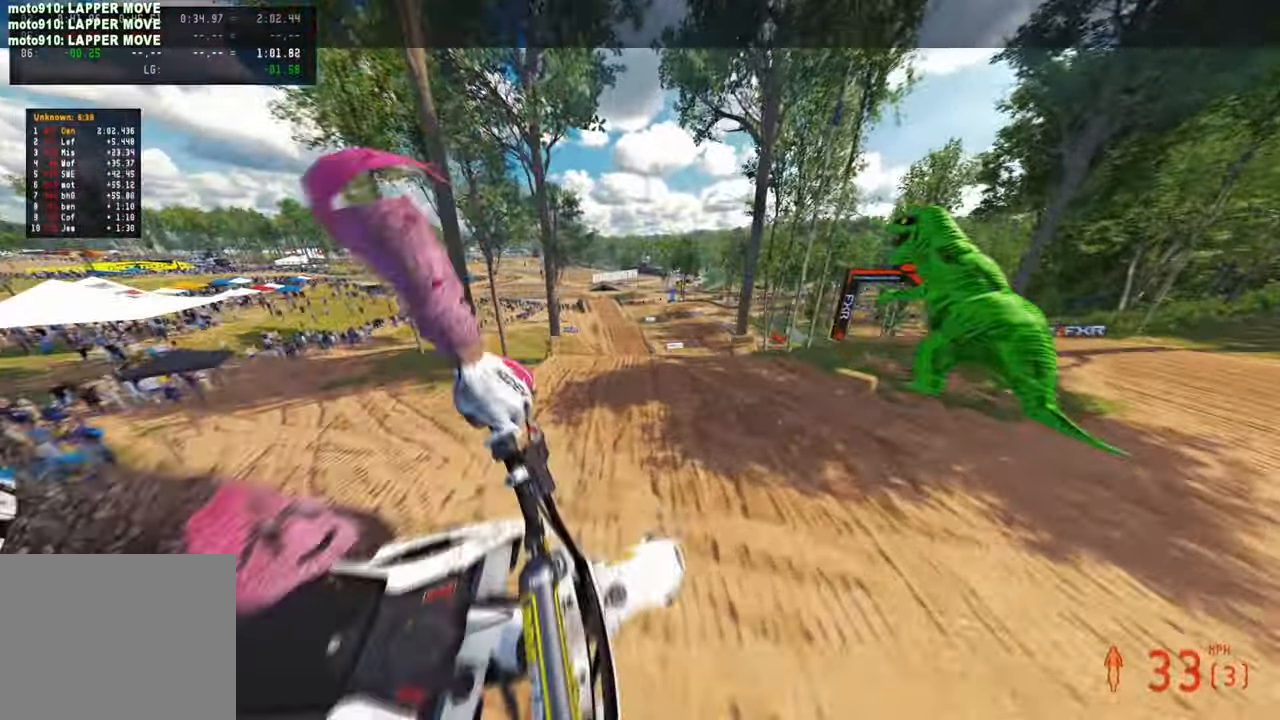
{"buttons": [], "left_stick": "up", "right_stick": "up", "events": [[33, "right_stick", "up-left"], [117, "left_stick", "right"], [333, "right_stick", "up"], [467, "left_stick", "up"]]}
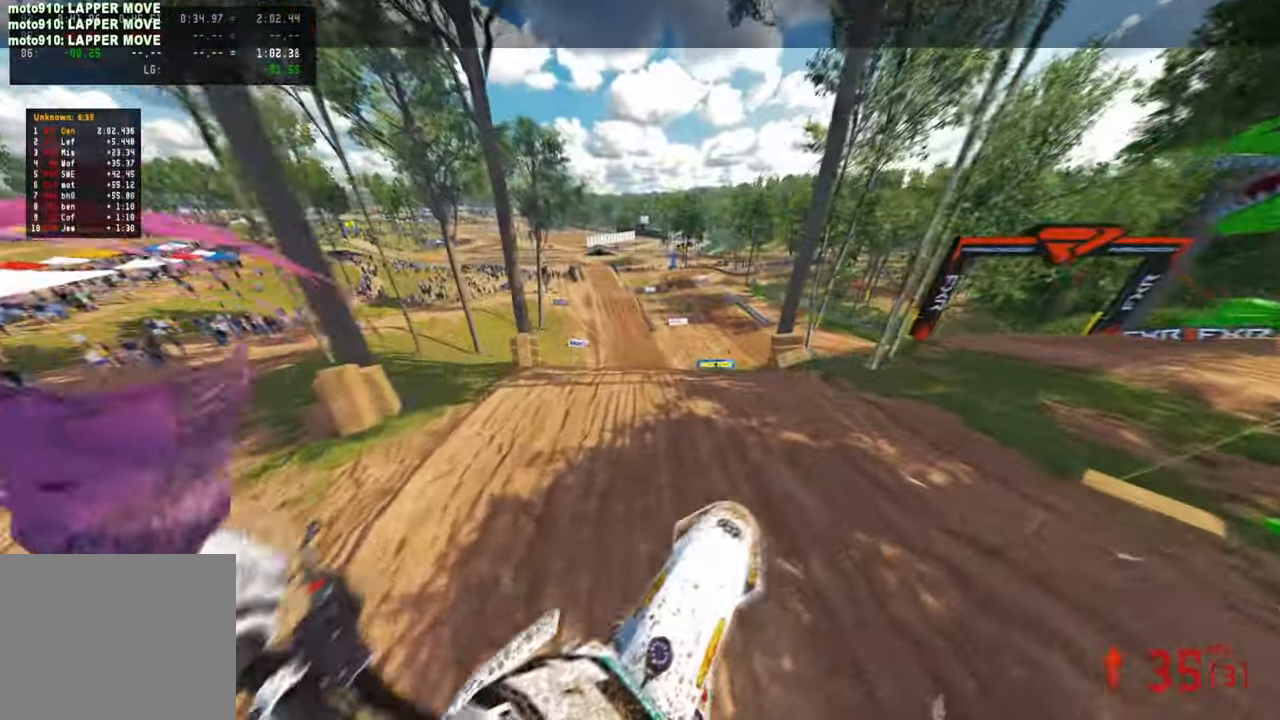
{"buttons": [], "left_stick": "up", "right_stick": "up", "events": [[150, "R3", "down"], [250, "R3", "up"]]}
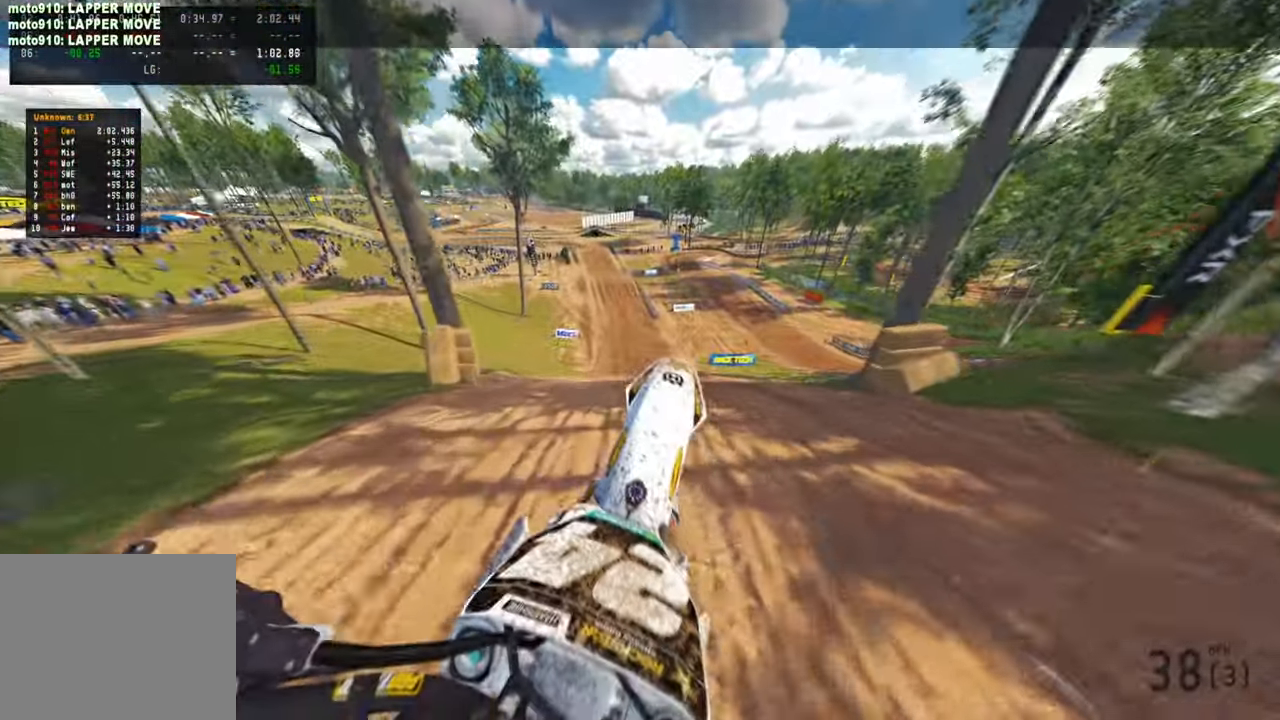
{"buttons": [], "left_stick": "up-left", "right_stick": "down-left", "events": [[33, "right_stick", "center"], [150, "R3", "down"], [150, "right_stick", "down-left"], [283, "R3", "up"], [350, "left_stick", "up-left"]]}
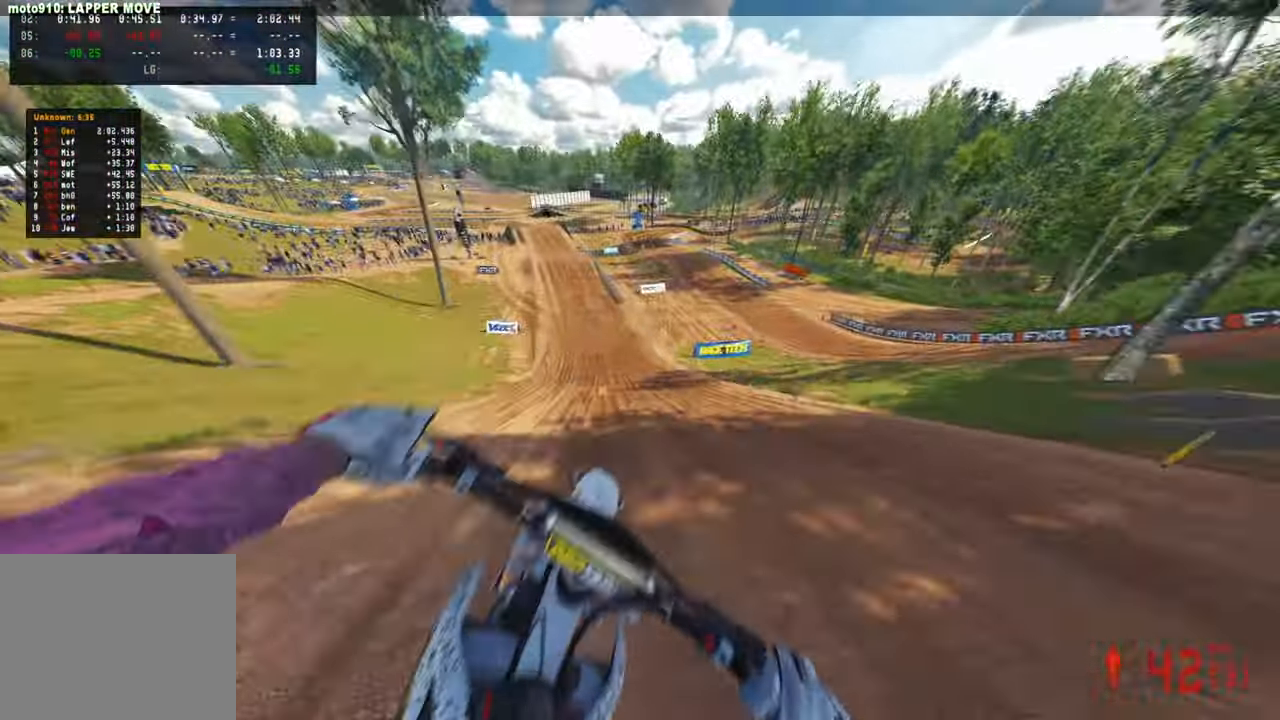
{"buttons": [], "left_stick": "up-left", "right_stick": "down-left", "events": [[217, "R1", "down"], [317, "R1", "up"]]}
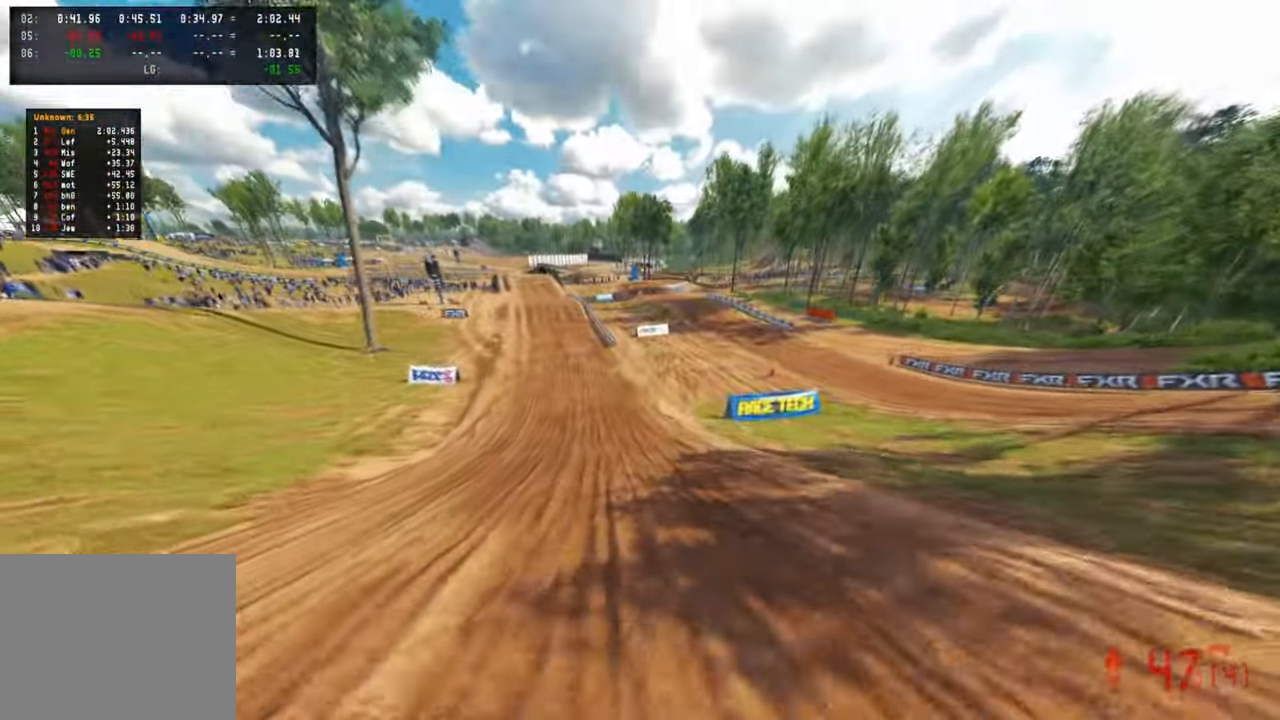
{"buttons": [], "left_stick": "up", "right_stick": "right", "events": [[67, "left_stick", "up"], [217, "right_stick", "down-right"], [267, "right_stick", "right"]]}
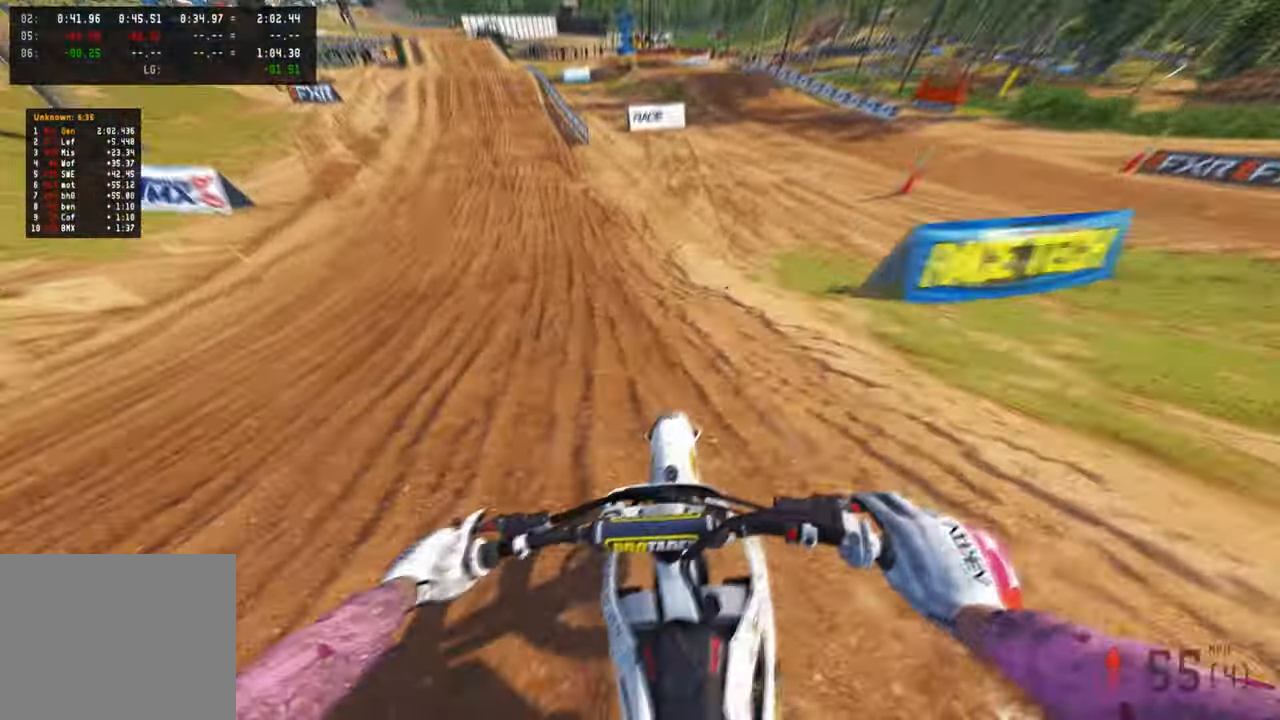
{"buttons": [], "left_stick": "up", "right_stick": "center", "events": [[417, "right_stick", "center"]]}
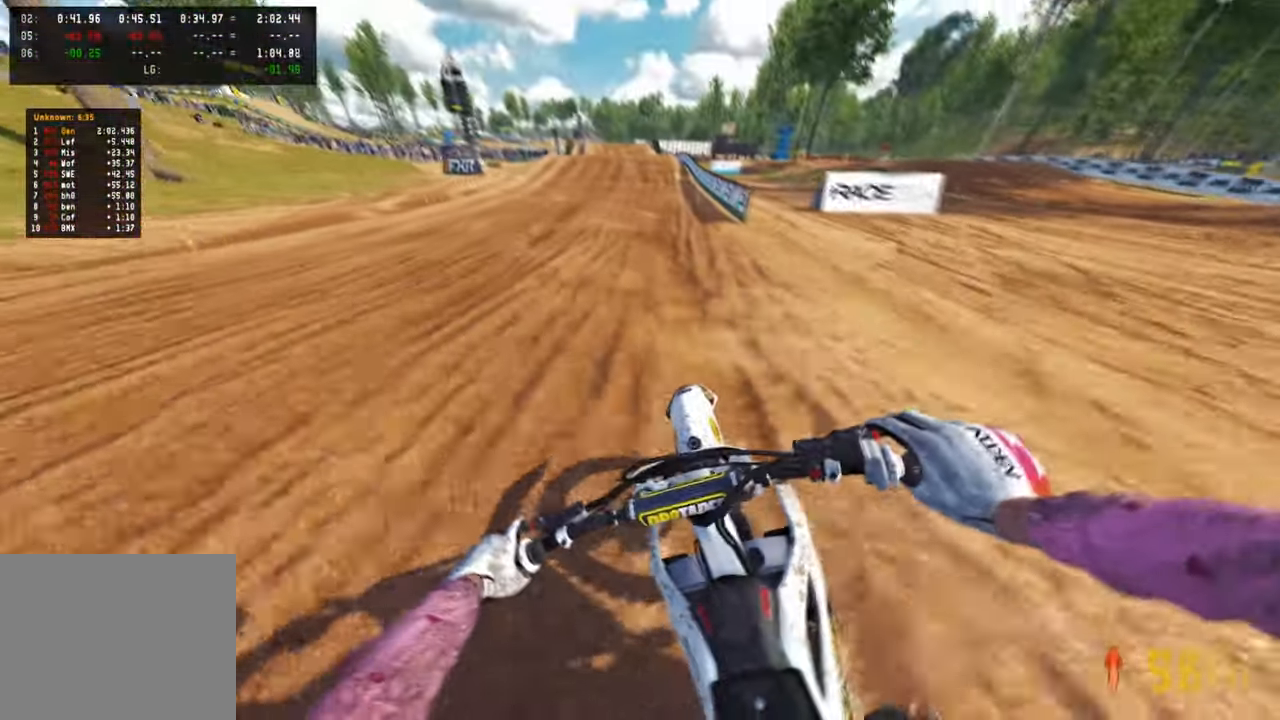
{"buttons": [], "left_stick": "up", "right_stick": "down-left", "events": [[50, "right_stick", "down-left"]]}
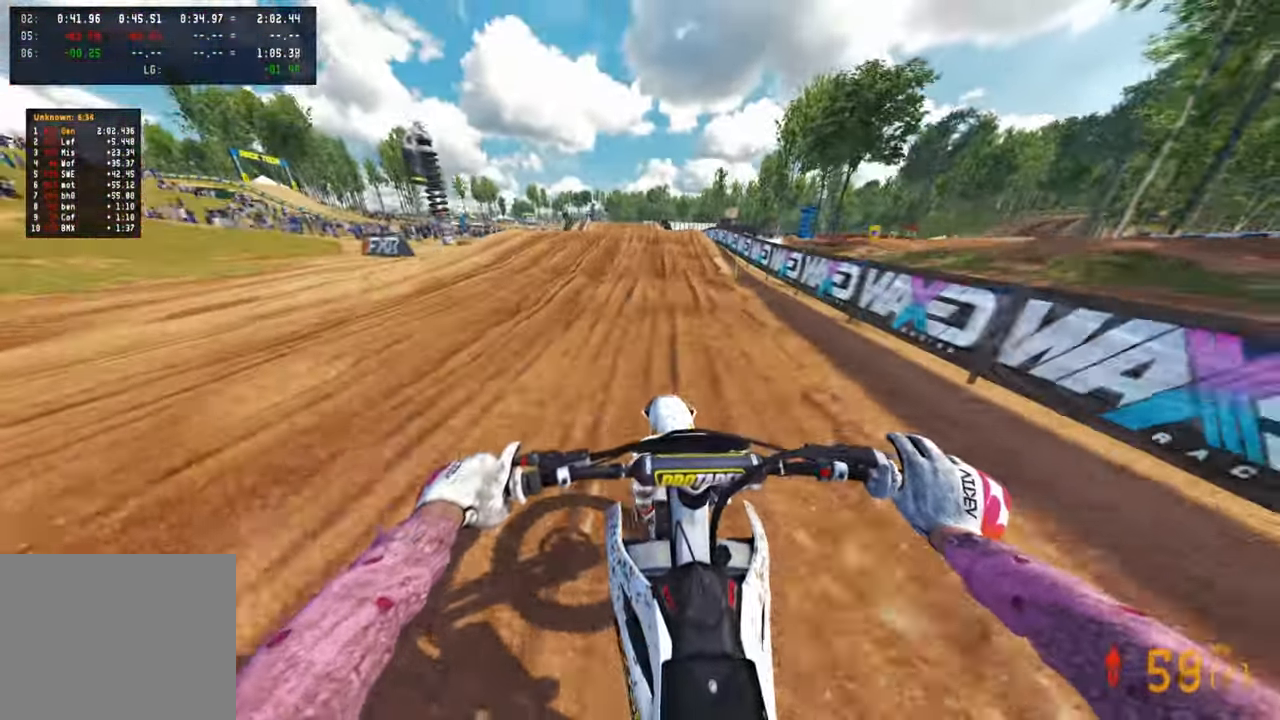
{"buttons": [], "left_stick": "up", "right_stick": "down-left", "events": [[83, "L1", "down"], [200, "L1", "up"], [300, "R3", "down"], [300, "right_stick", "down"], [417, "R3", "up"], [417, "right_stick", "down-left"]]}
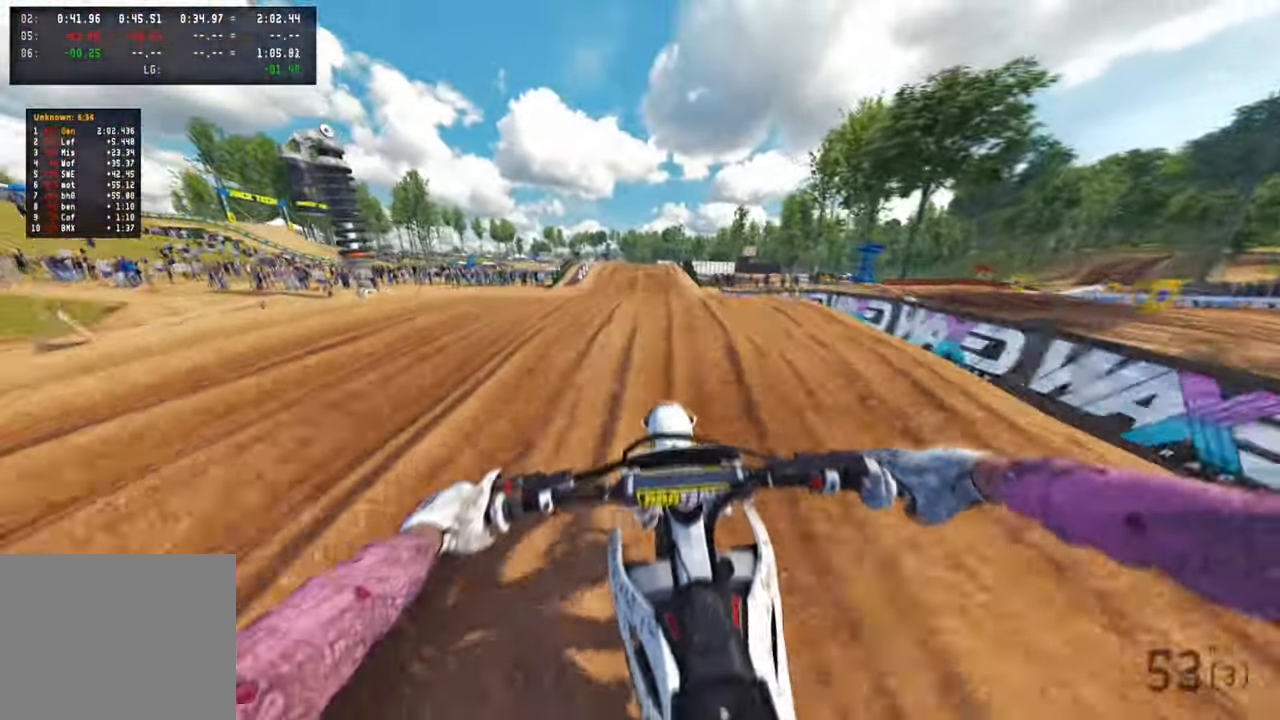
{"buttons": [], "left_stick": "up", "right_stick": "up", "events": [[50, "R3", "down"], [117, "R3", "up"], [217, "right_stick", "center"], [350, "right_stick", "up"]]}
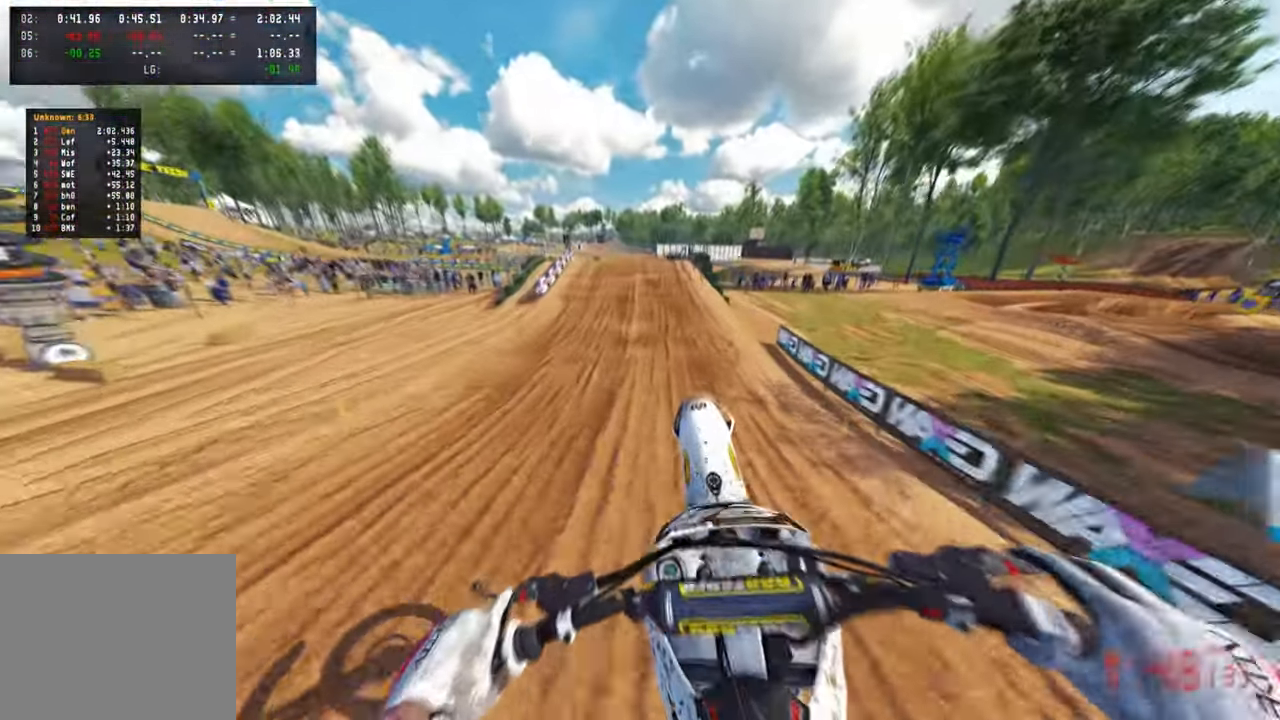
{"buttons": [], "left_stick": "up", "right_stick": "up", "events": []}
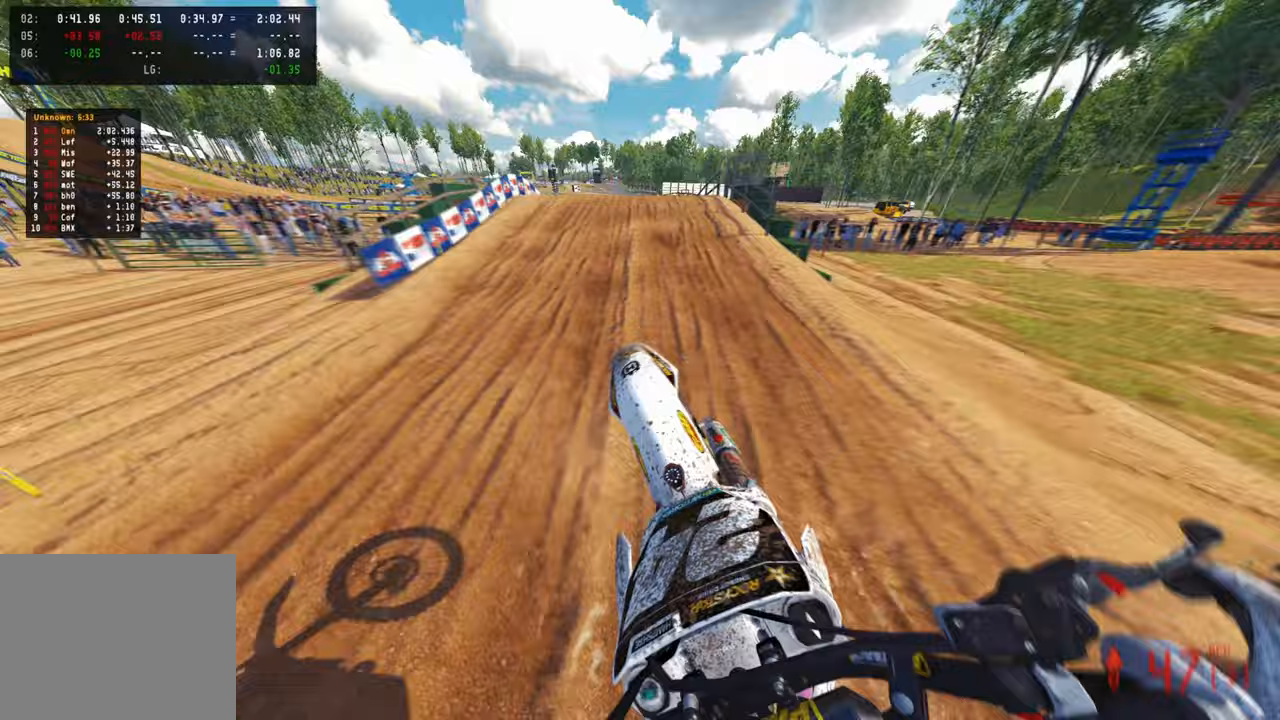
{"buttons": [], "left_stick": "up", "right_stick": "center", "events": [[100, "right_stick", "center"], [217, "right_stick", "down-left"], [283, "R3", "down"], [383, "R3", "up"], [383, "right_stick", "center"]]}
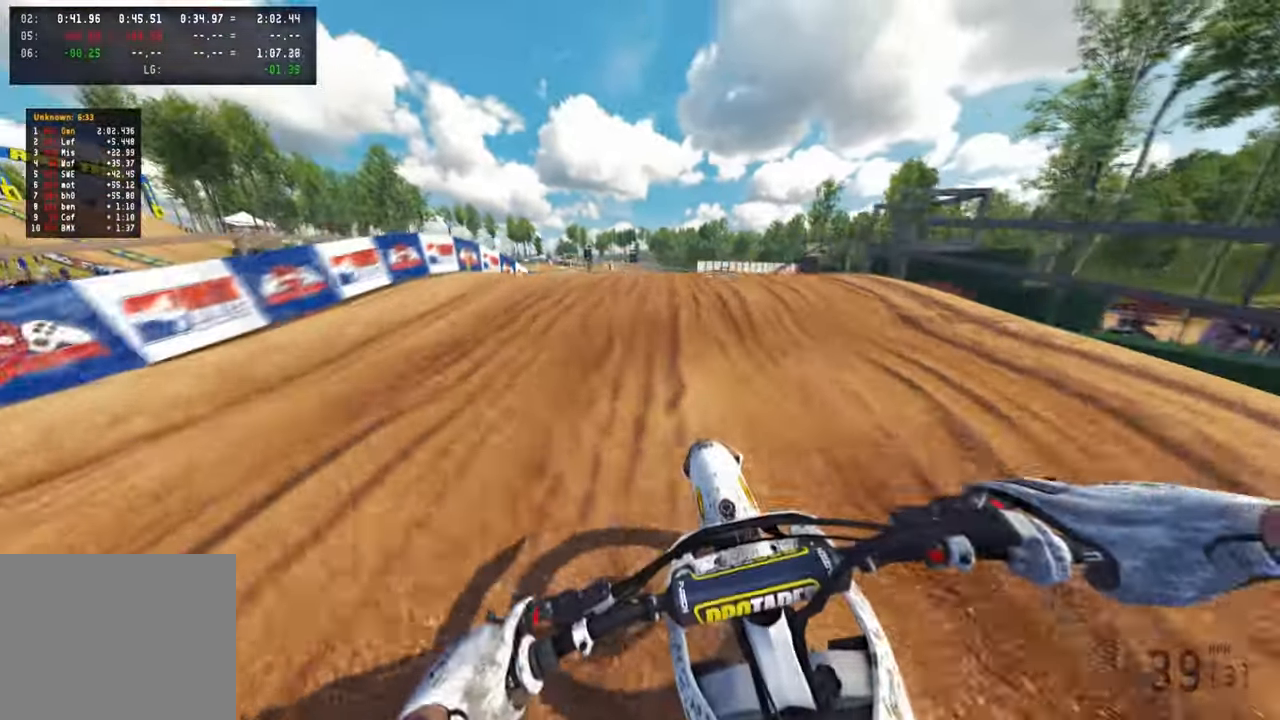
{"buttons": [], "left_stick": "up", "right_stick": "center", "events": []}